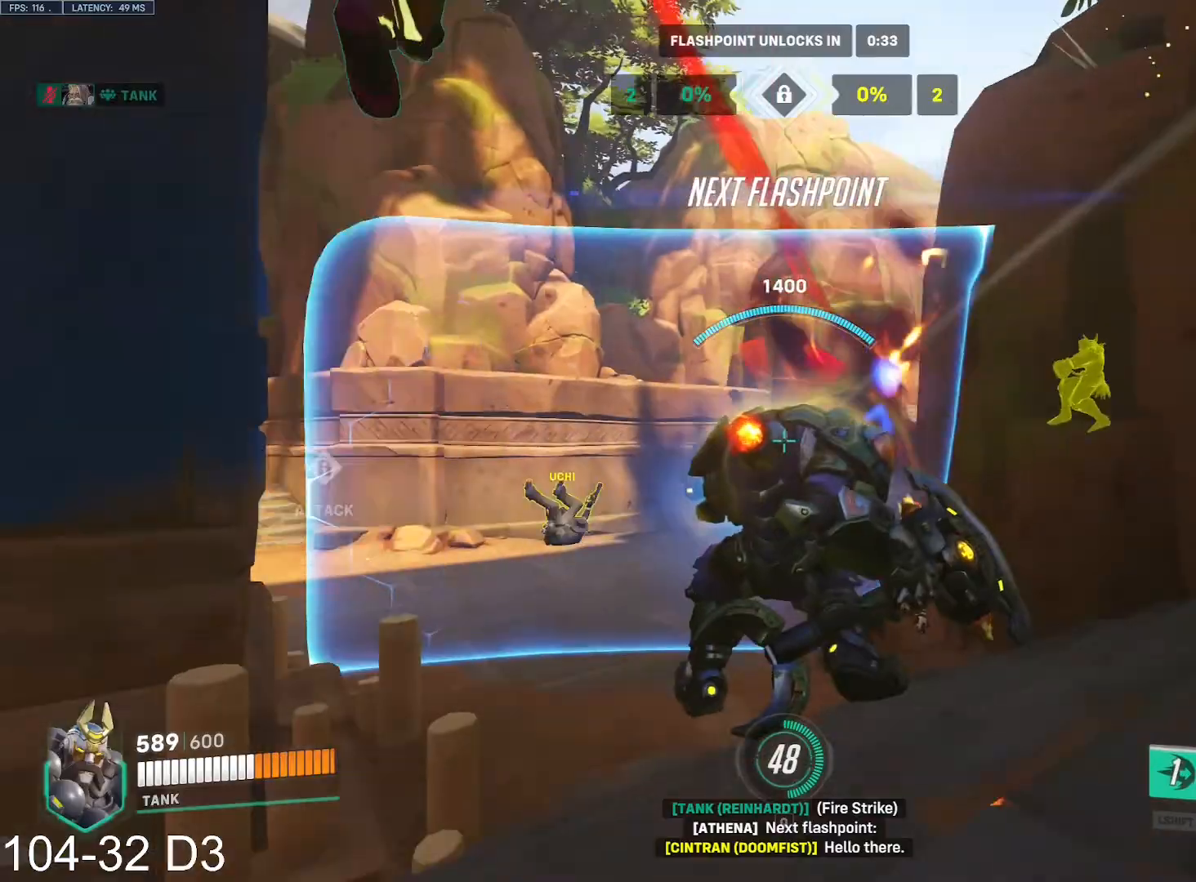
Gameplay with keyboard and mouse; each line is a JSON object with the keys and mouse buttons held at the frame after it. "events" lists presses ("down") and releases ("up") of "a", "ctrl", "d", "e", "f", "q", "r", "s", "shift", "space", "tab", "w", "mouse_left", "mouse_wheel", "mouse_right", "mouse_mb4" and "mouse_mb5" between this image and that frame as [ms after this image, input, new state], when the widget could be followed in between. "mouse_left", "mouse_wheel", "mouse_right", "mouse_mb4", "mouse_mb5" = the "left", "wheel", "right", "mb4", "mb5" buttons of the "mouse" list. No other keys are recorded. "wheel" means that the mouse wheel is clicked or scrolled. Mouse movement is not recorded.
{"keys": ["d", "w"], "mouse": ["left", "right"], "events": [[50, "mouse_left", "down"], [83, "d", "down"], [183, "s", "up"], [300, "w", "down"]]}
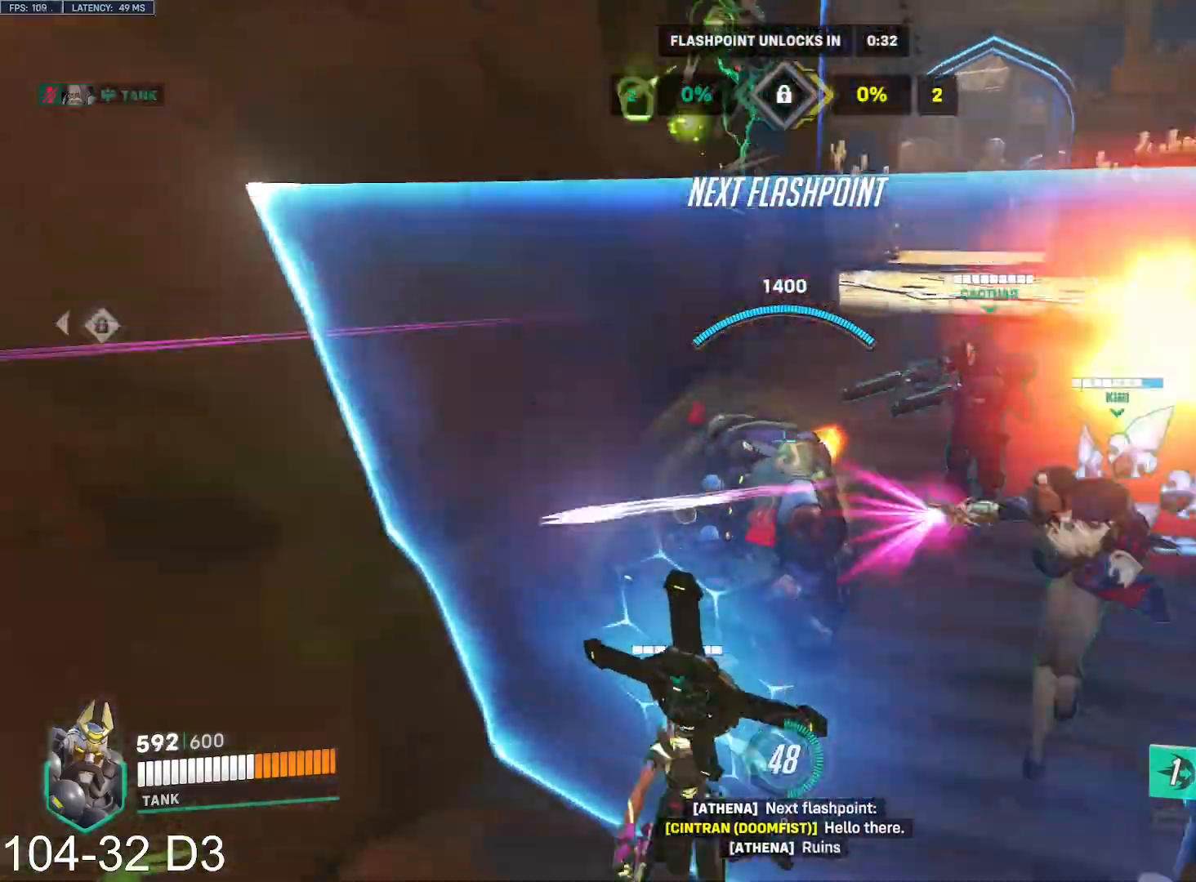
{"keys": ["w"], "mouse": ["left", "right"], "events": [[84, "d", "up"], [200, "d", "down"], [434, "d", "up"]]}
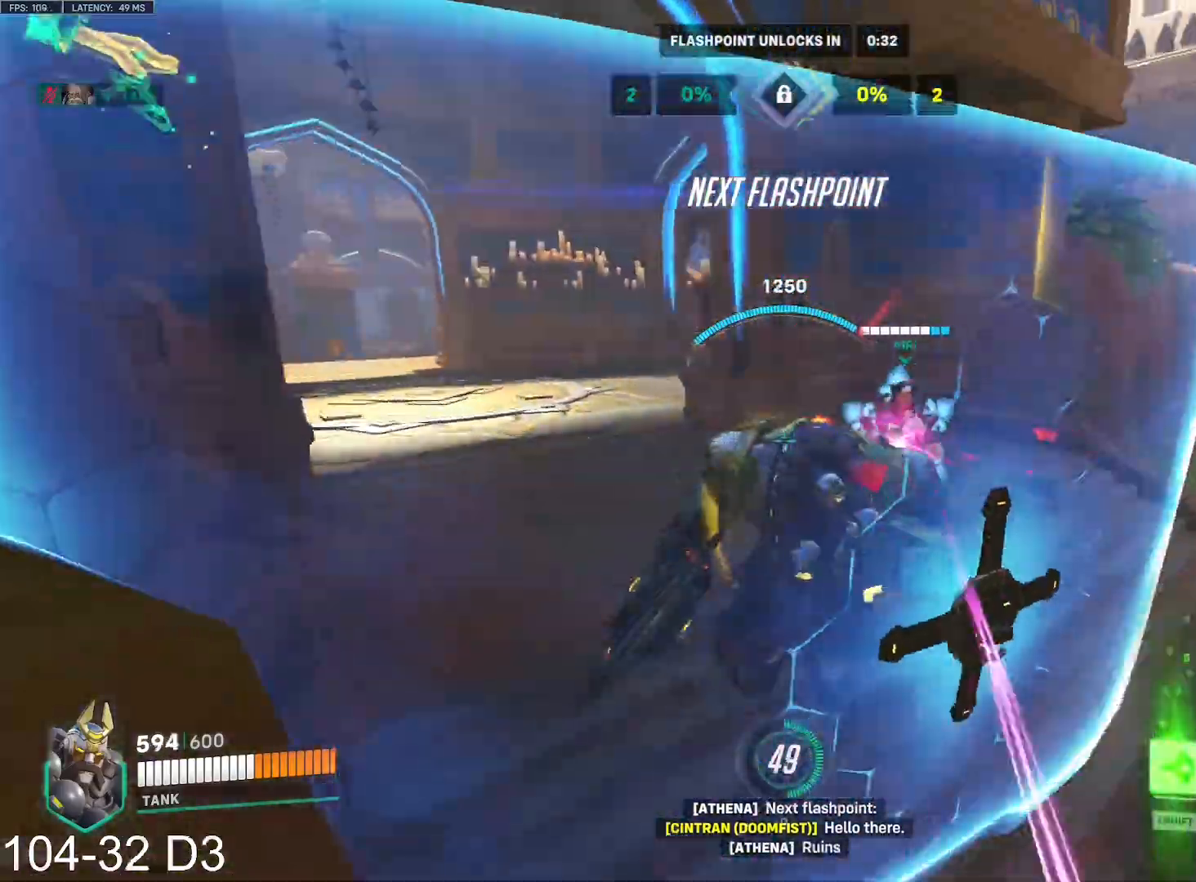
{"keys": ["d"], "mouse": ["left", "right"], "events": [[150, "a", "down"], [167, "w", "up"], [200, "a", "up"], [250, "d", "down"], [367, "a", "down"], [367, "d", "up"], [450, "a", "up"], [467, "d", "down"]]}
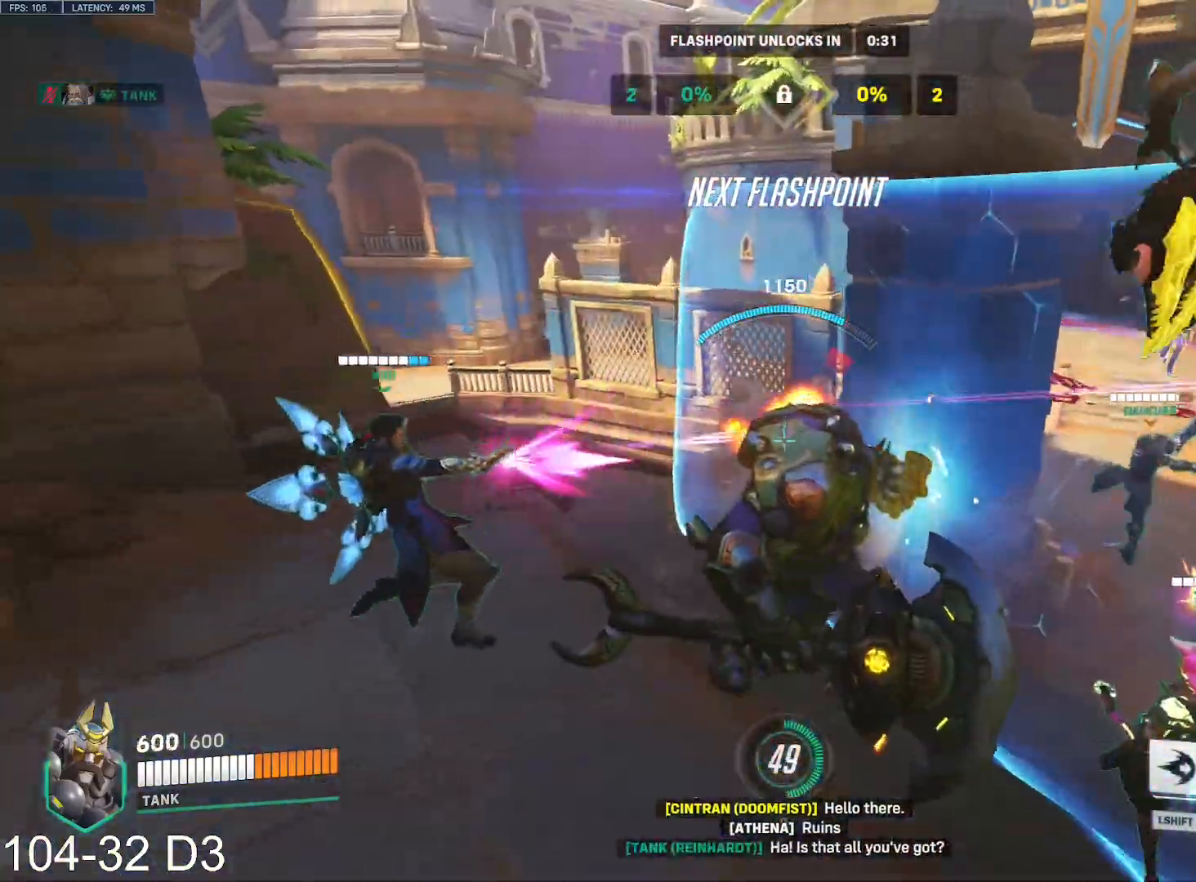
{"keys": ["w"], "mouse": ["left"], "events": [[100, "w", "down"], [317, "d", "up"], [384, "mouse_right", "up"]]}
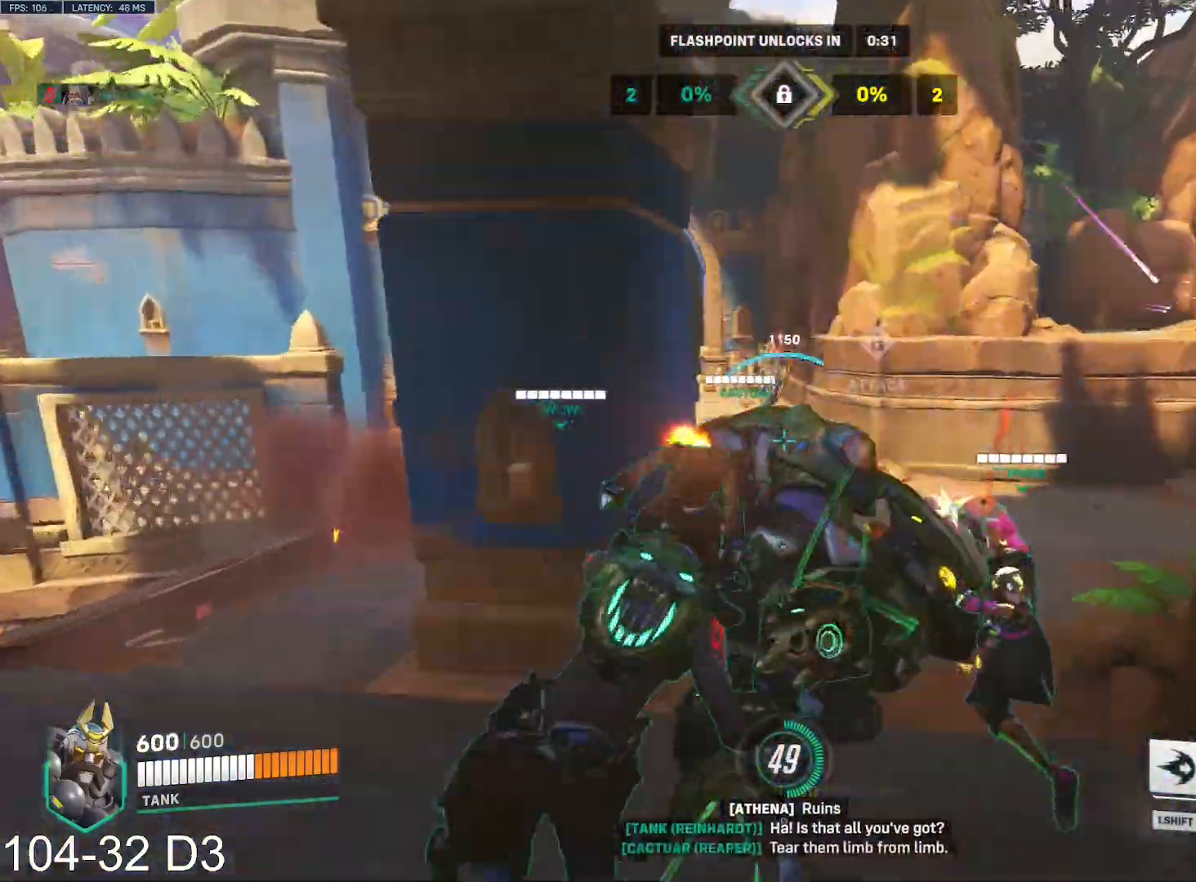
{"keys": ["d", "shift"], "mouse": ["left"], "events": [[167, "a", "down"], [250, "w", "up"], [267, "space", "down"], [367, "space", "up"], [467, "d", "down"], [467, "shift", "down"], [484, "a", "up"]]}
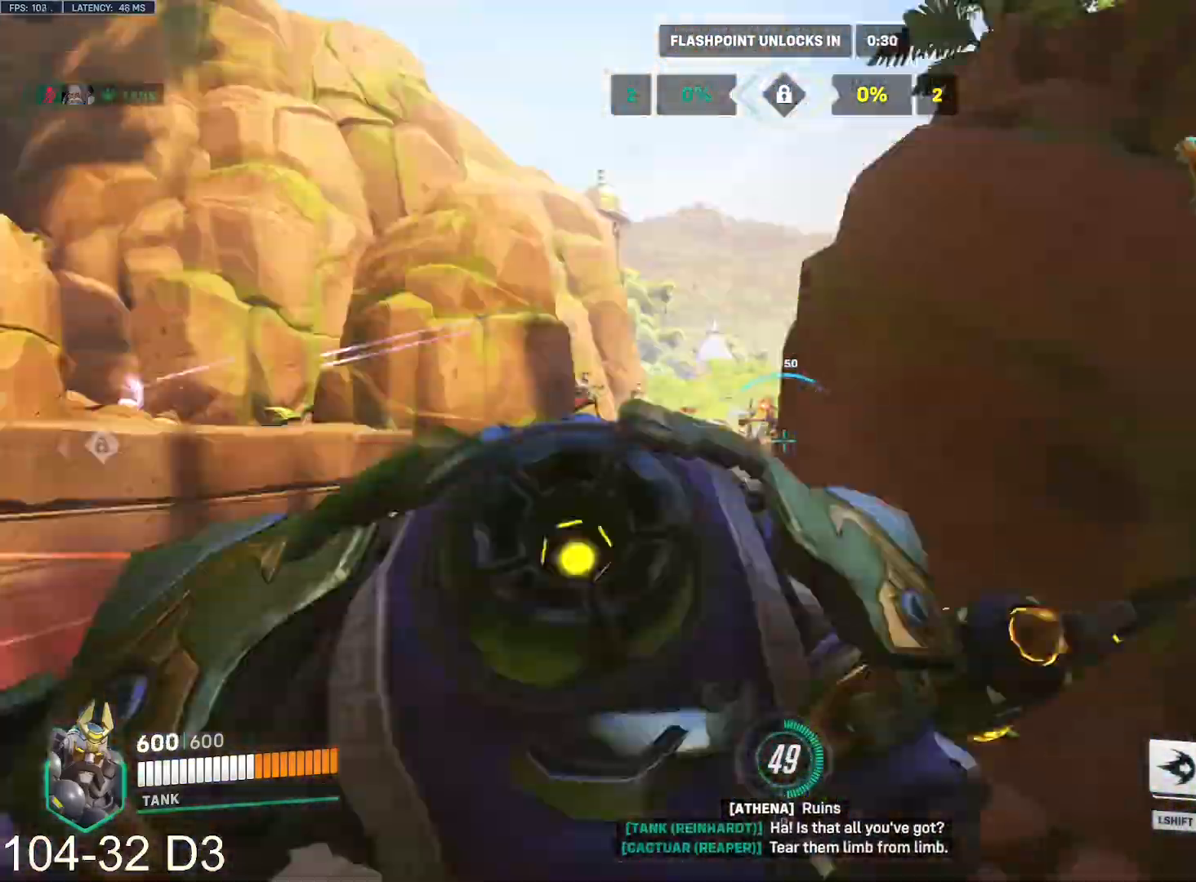
{"keys": ["d"], "mouse": [], "events": [[50, "mouse_left", "up"], [50, "shift", "up"]]}
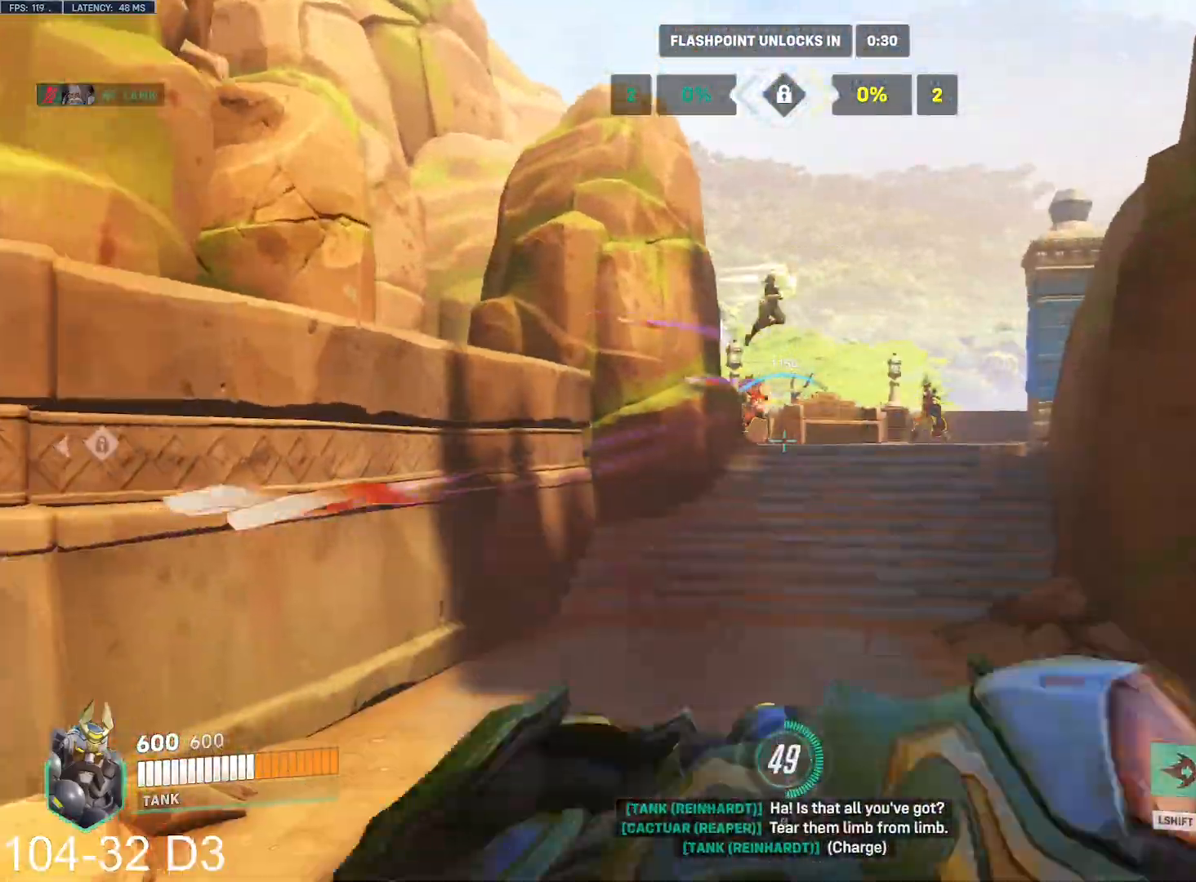
{"keys": ["d"], "mouse": [], "events": [[233, "d", "up"], [417, "d", "down"]]}
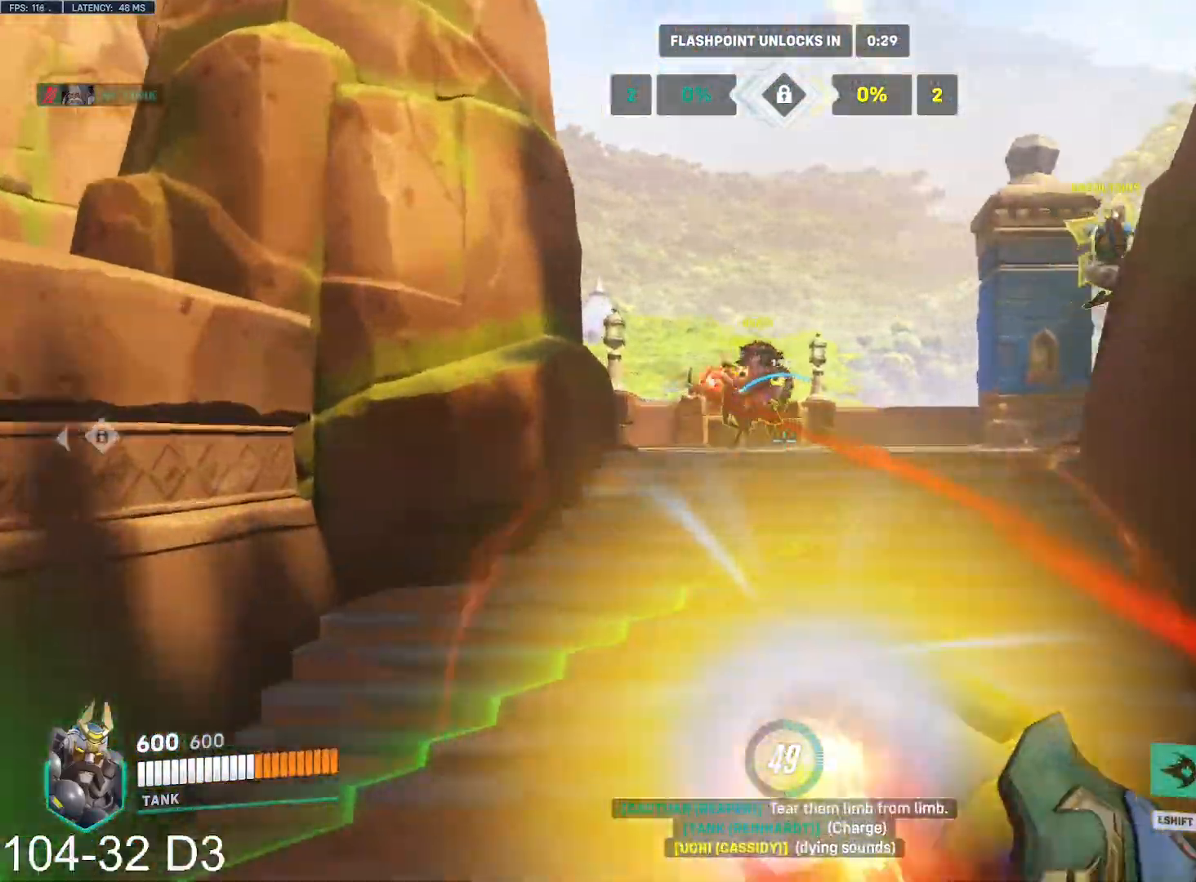
{"keys": [], "mouse": [], "events": [[117, "d", "up"], [267, "d", "down"], [384, "d", "up"], [401, "a", "down"], [467, "a", "up"]]}
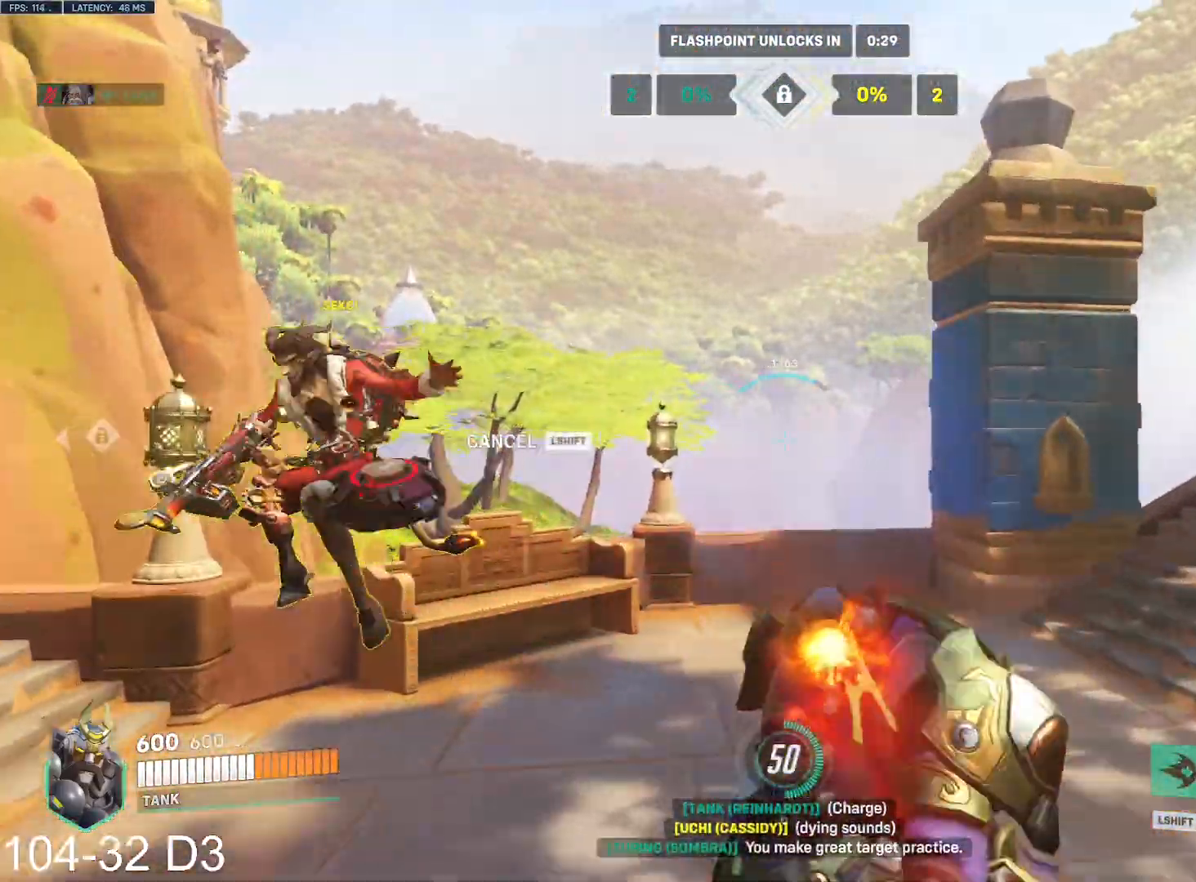
{"keys": [], "mouse": [], "events": [[150, "a", "down"], [383, "a", "up"]]}